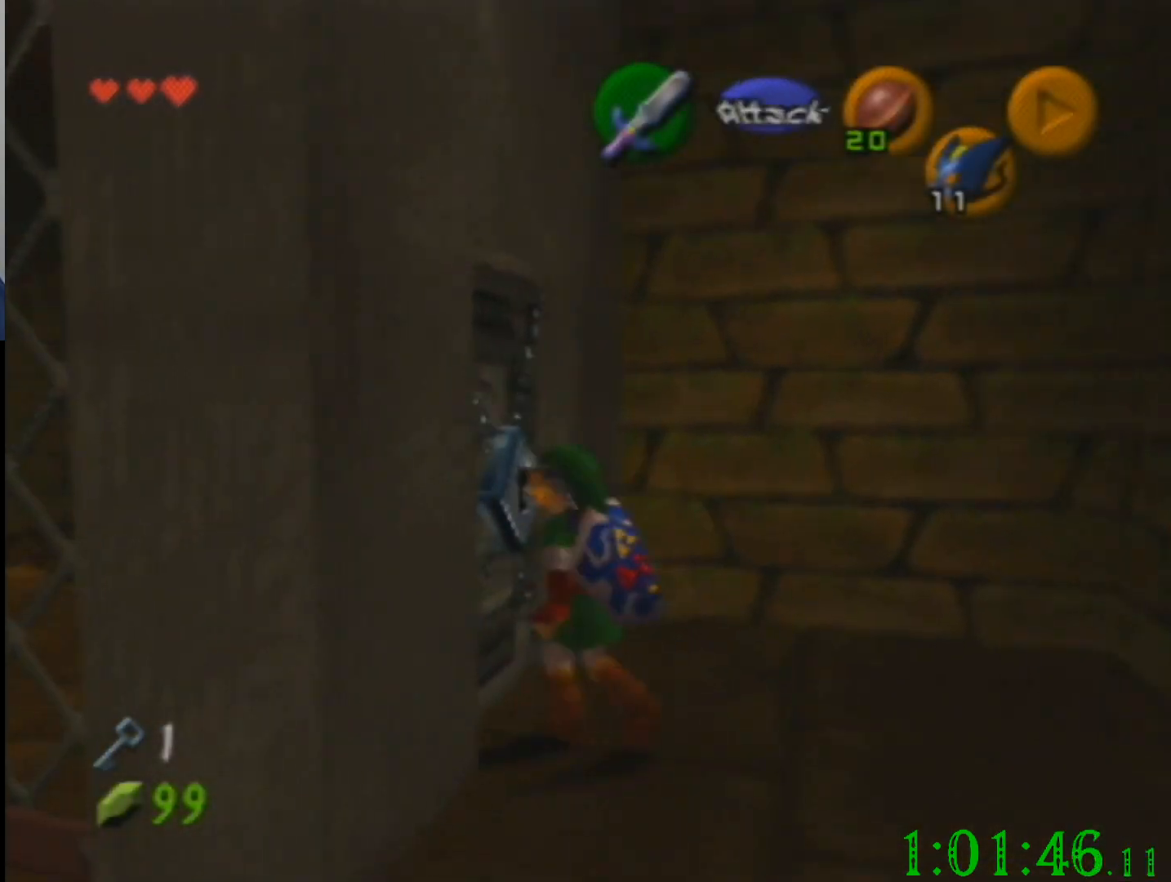
Gameplay with a controller (Nintendo layout); each line is a JSON object with the inputs held at the frame after it. "events" lists button and stick changes between this image and that frame as [ms after this image, input, new state], when the widget could be followed in between. Not read: A B L3 R3 Z.
{"buttons": [], "left_stick": "center", "events": []}
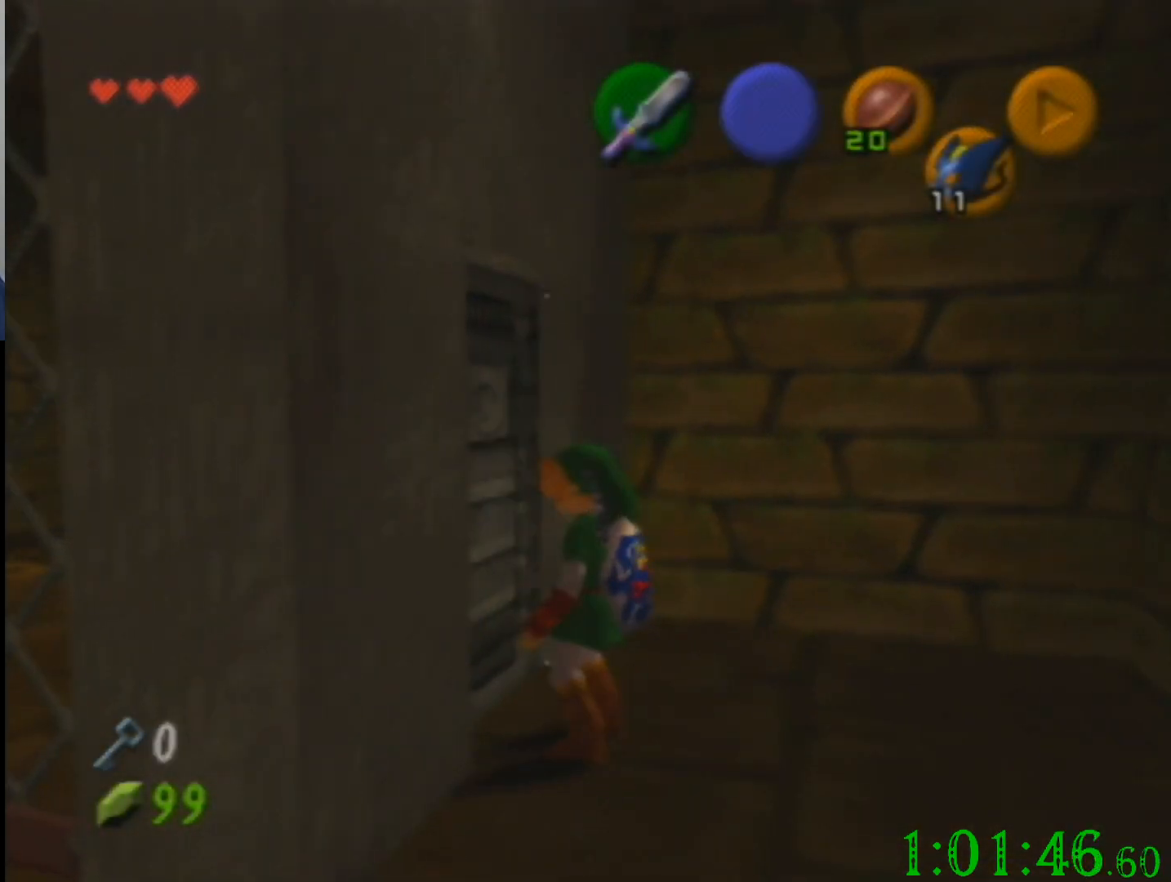
{"buttons": [], "left_stick": "center", "events": []}
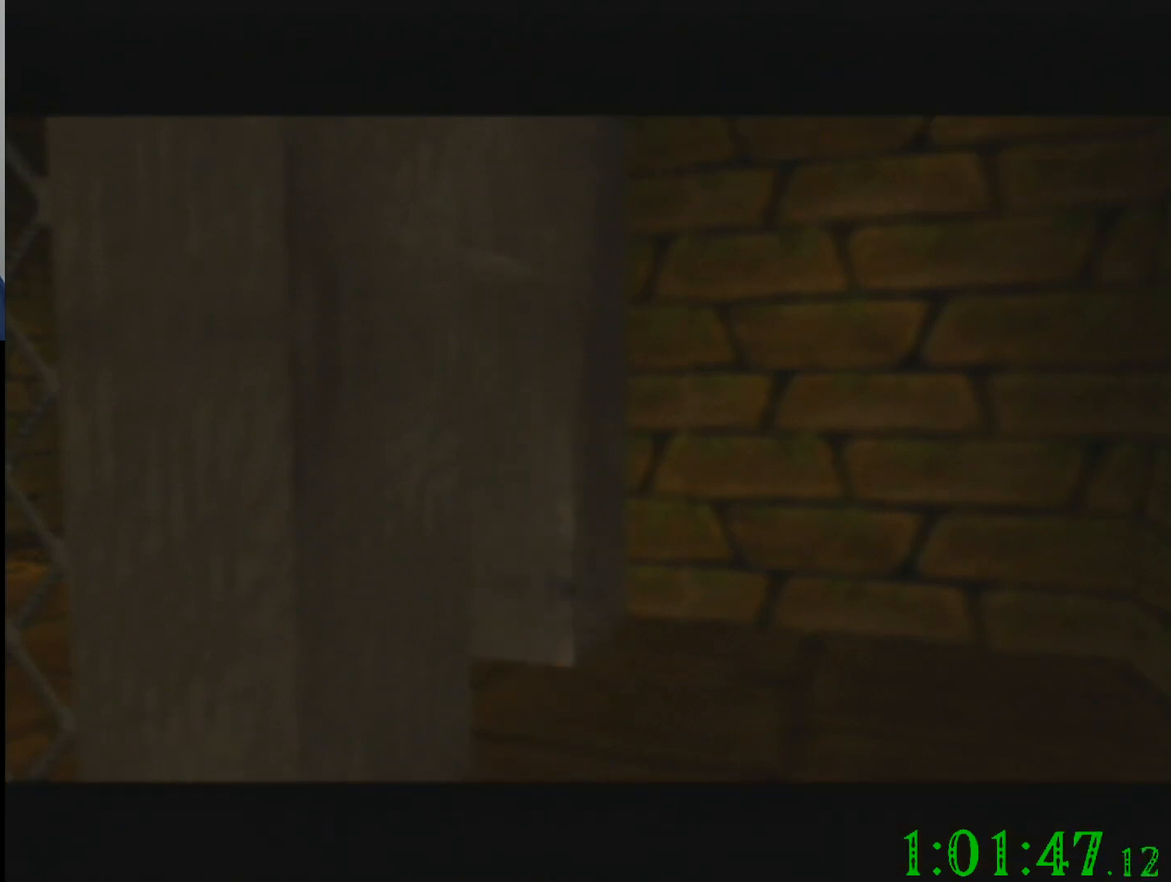
{"buttons": [], "left_stick": "center", "events": []}
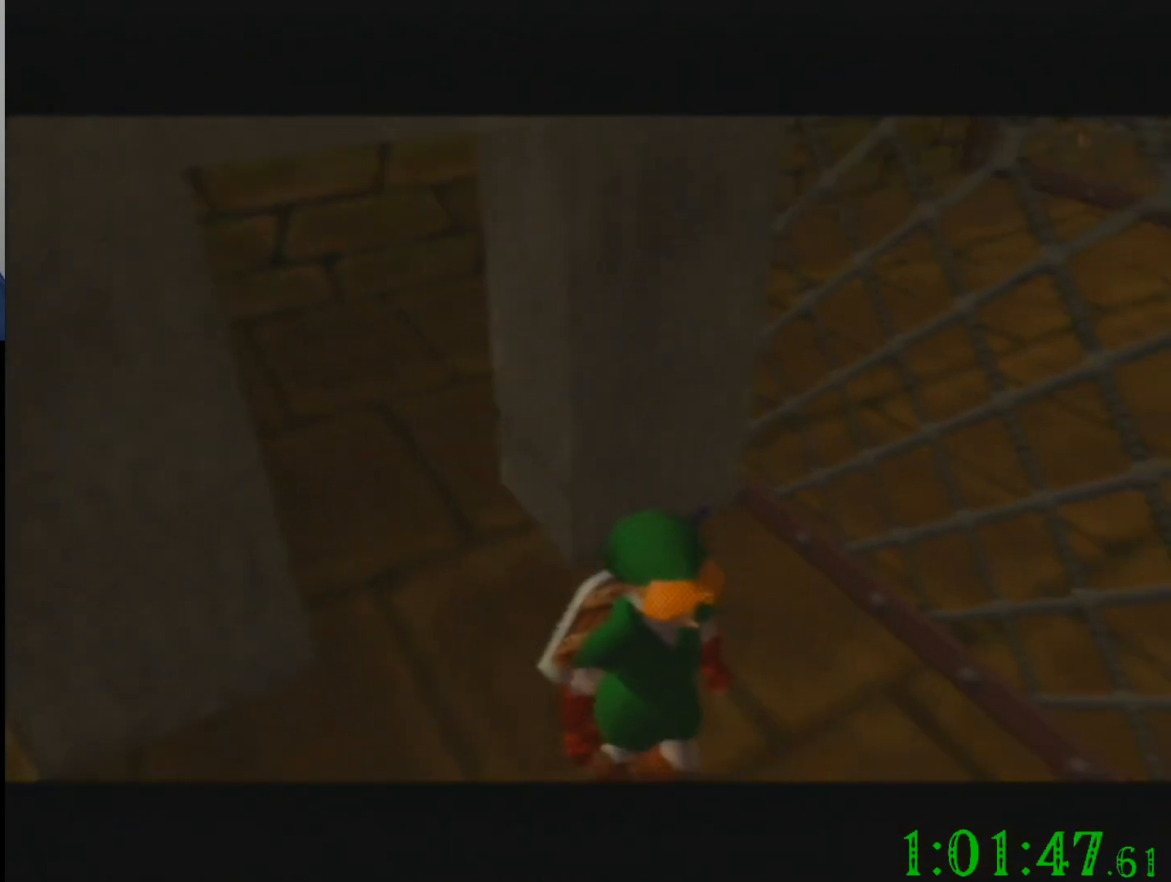
{"buttons": [], "left_stick": "up", "events": [[33, "left_stick", "up"]]}
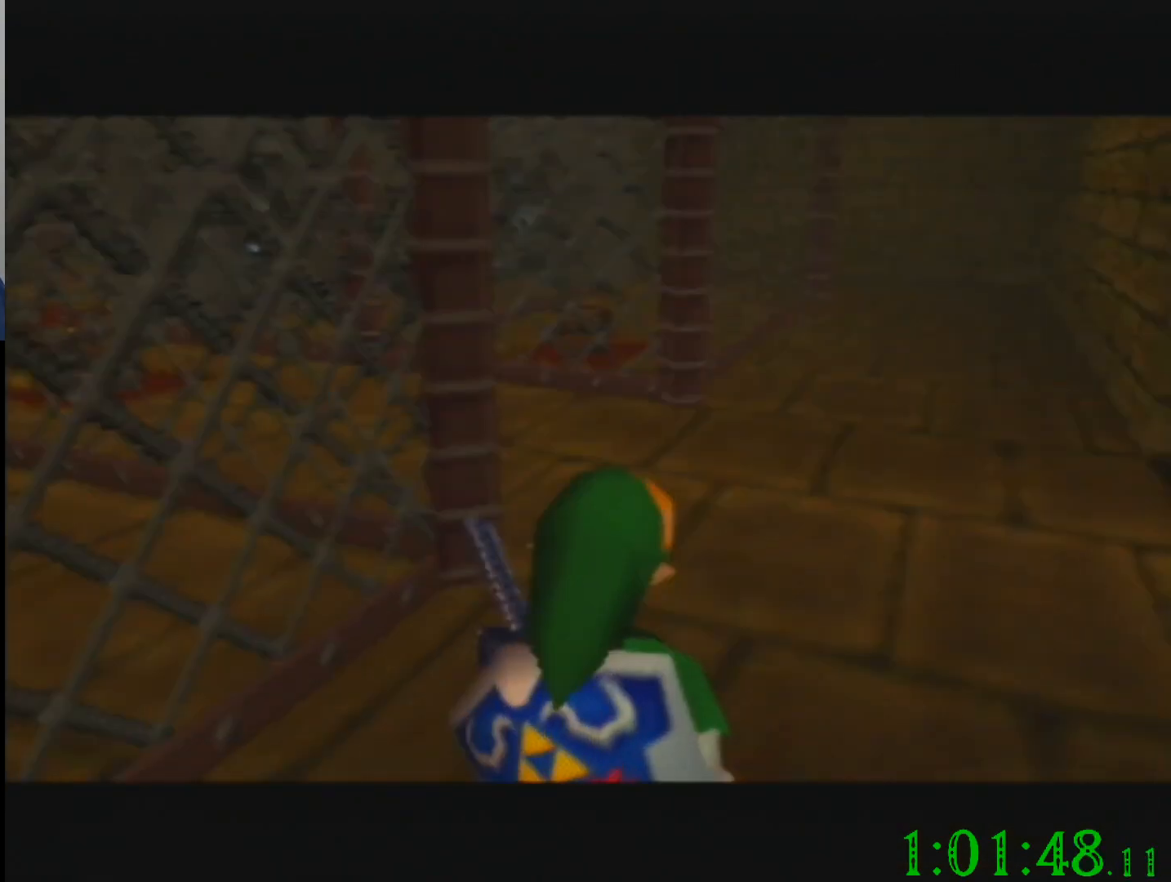
{"buttons": [], "left_stick": "up", "events": []}
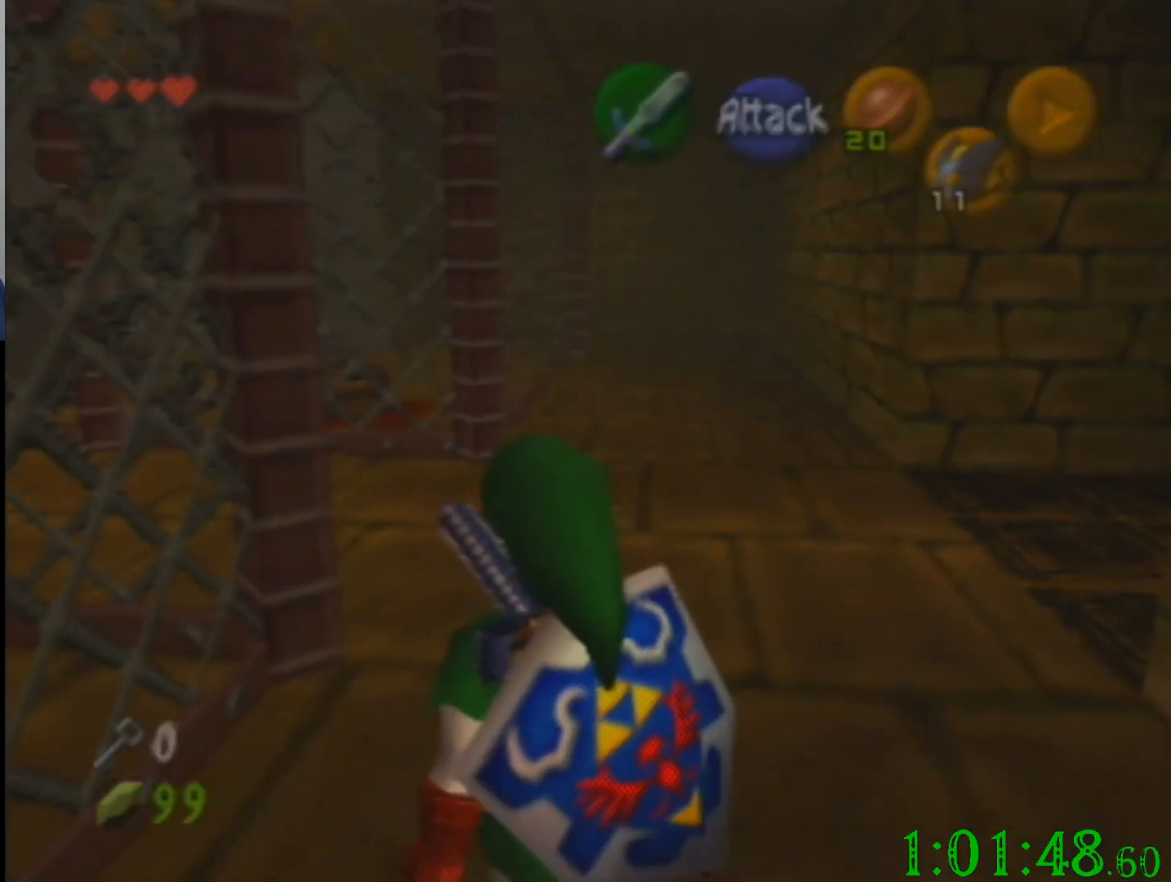
{"buttons": [], "left_stick": "up-left", "events": [[434, "left_stick", "up-left"]]}
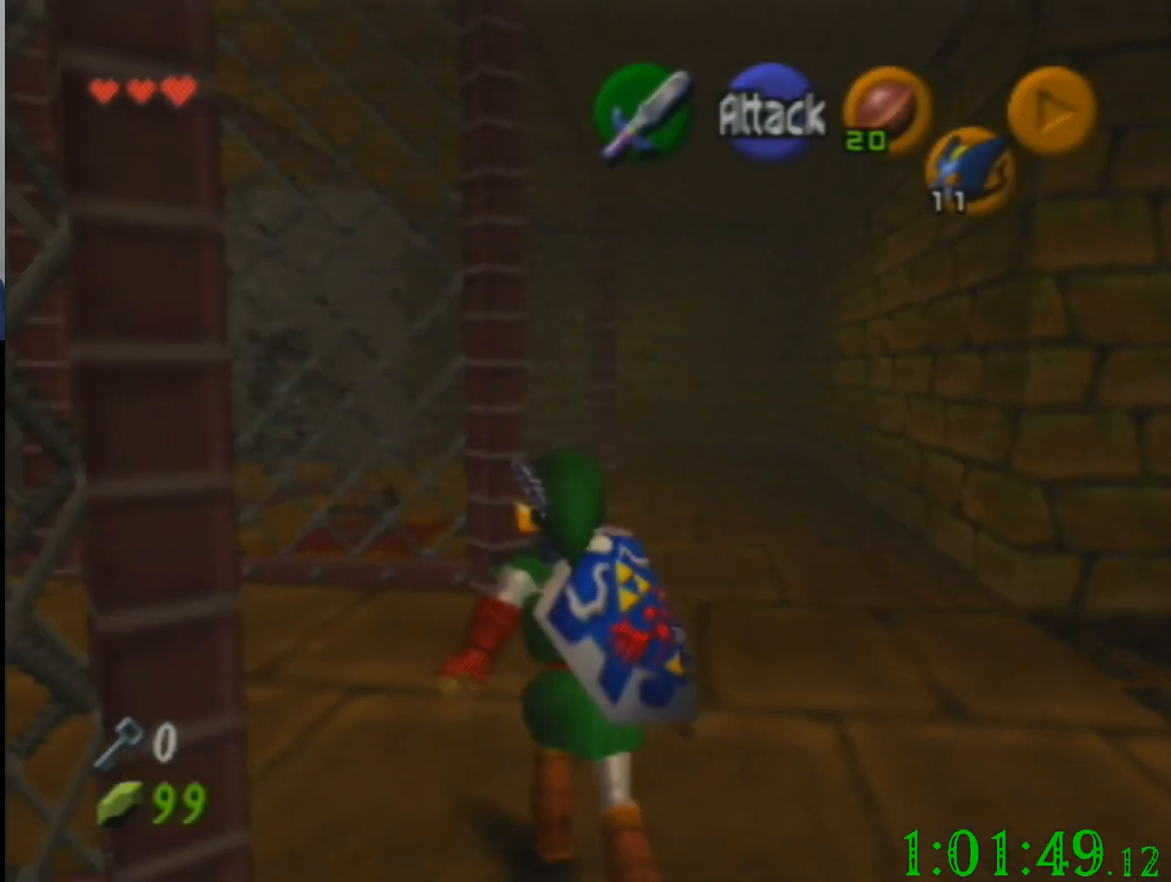
{"buttons": [], "left_stick": "up", "events": [[334, "left_stick", "up"]]}
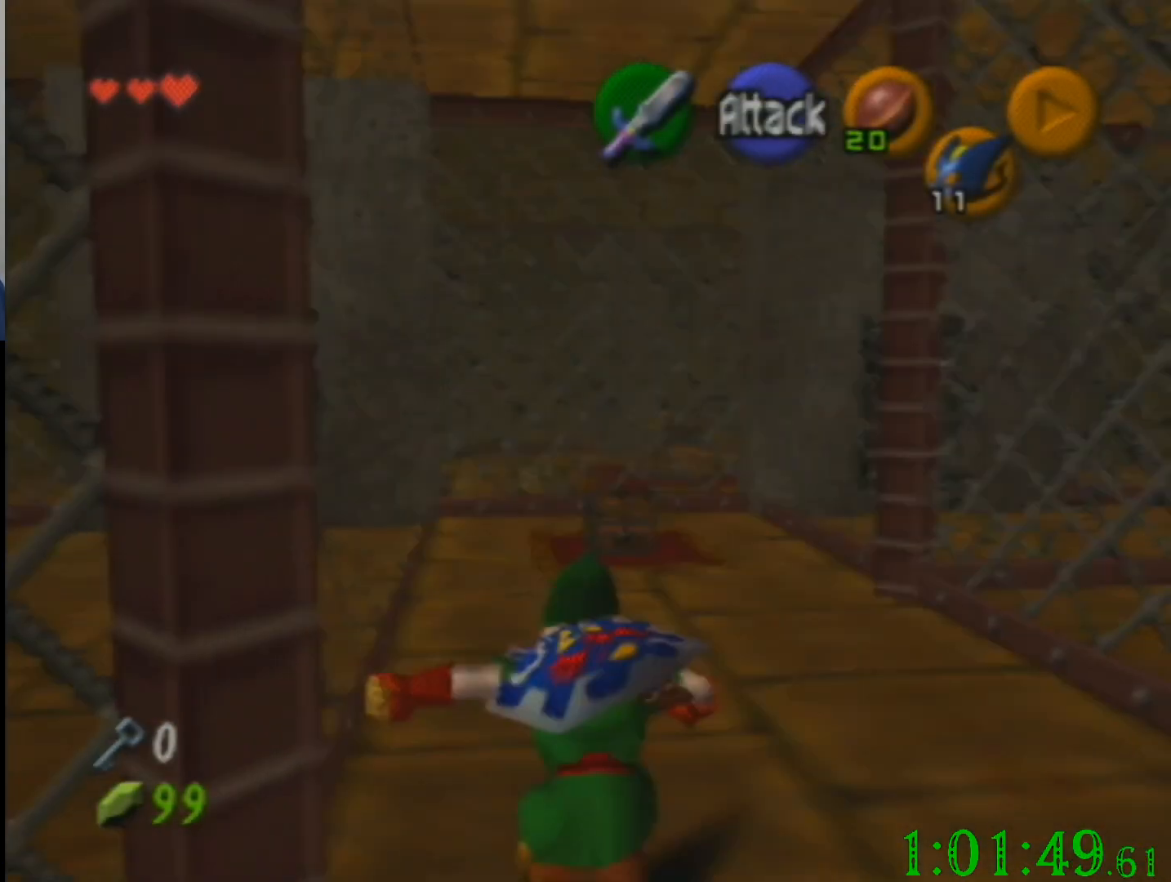
{"buttons": [], "left_stick": "up-right", "events": [[267, "left_stick", "up-right"]]}
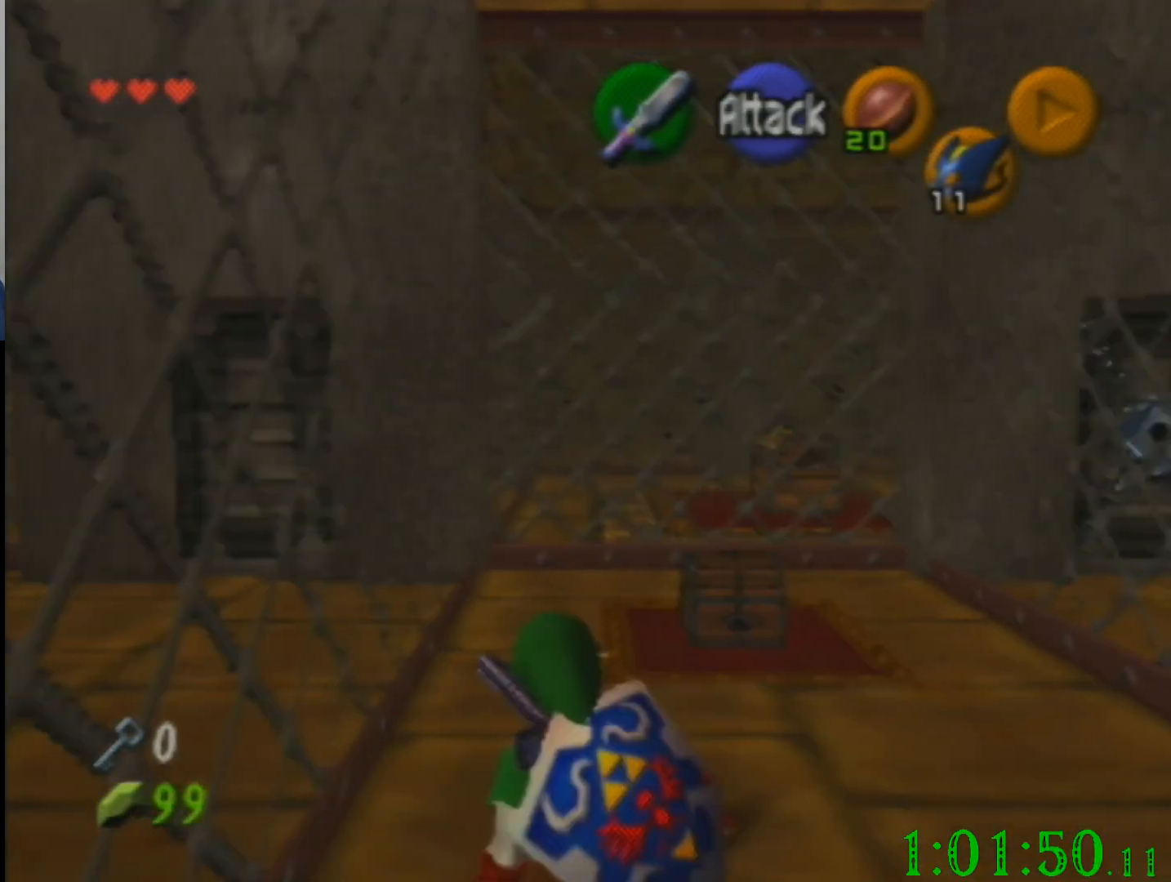
{"buttons": [], "left_stick": "up", "events": [[401, "left_stick", "up"]]}
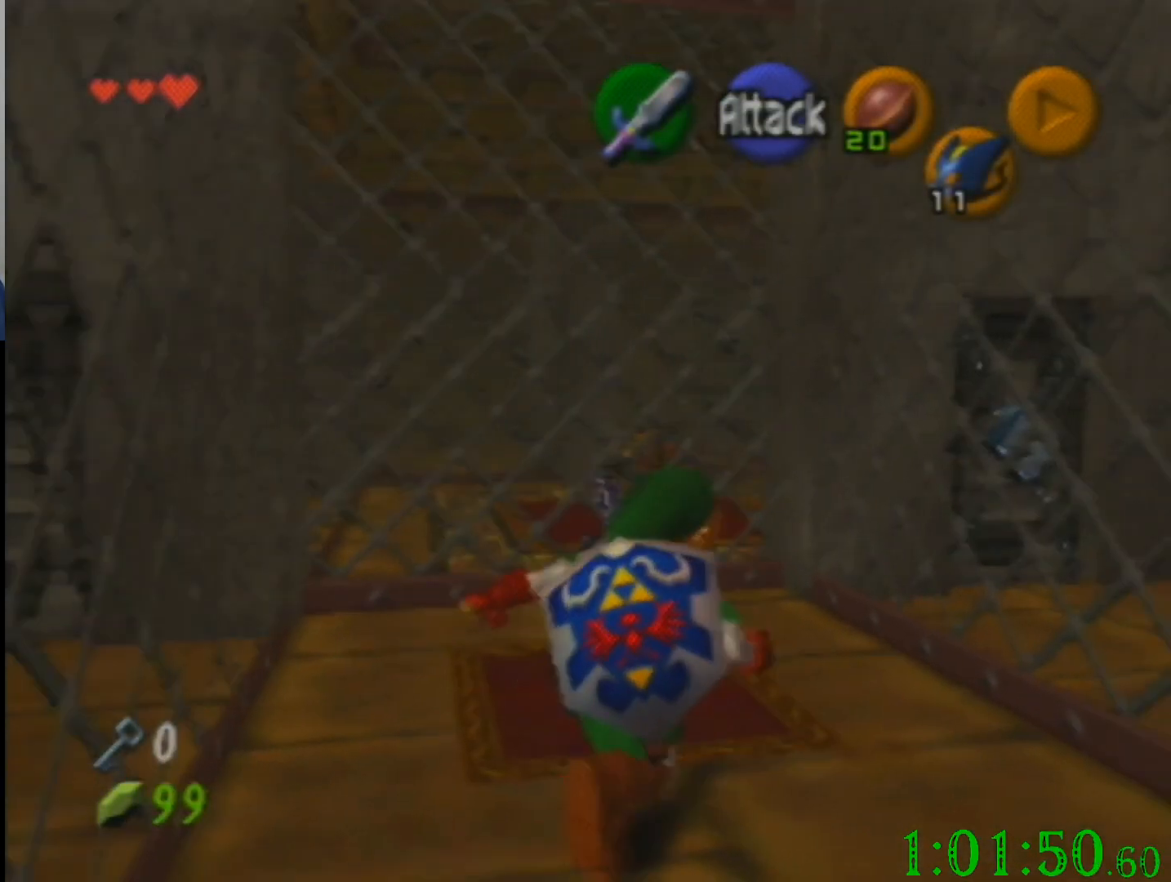
{"buttons": [], "left_stick": "center", "events": [[200, "left_stick", "center"]]}
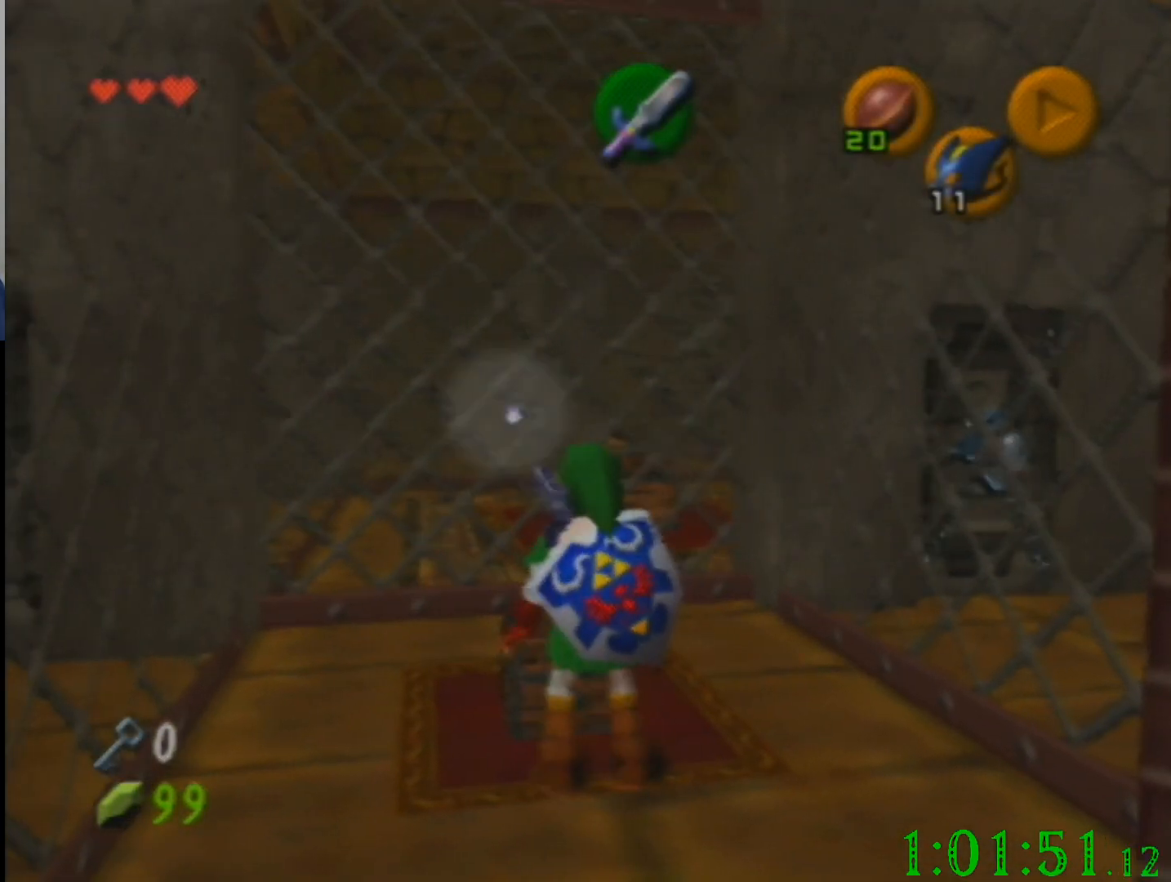
{"buttons": [], "left_stick": "center", "events": []}
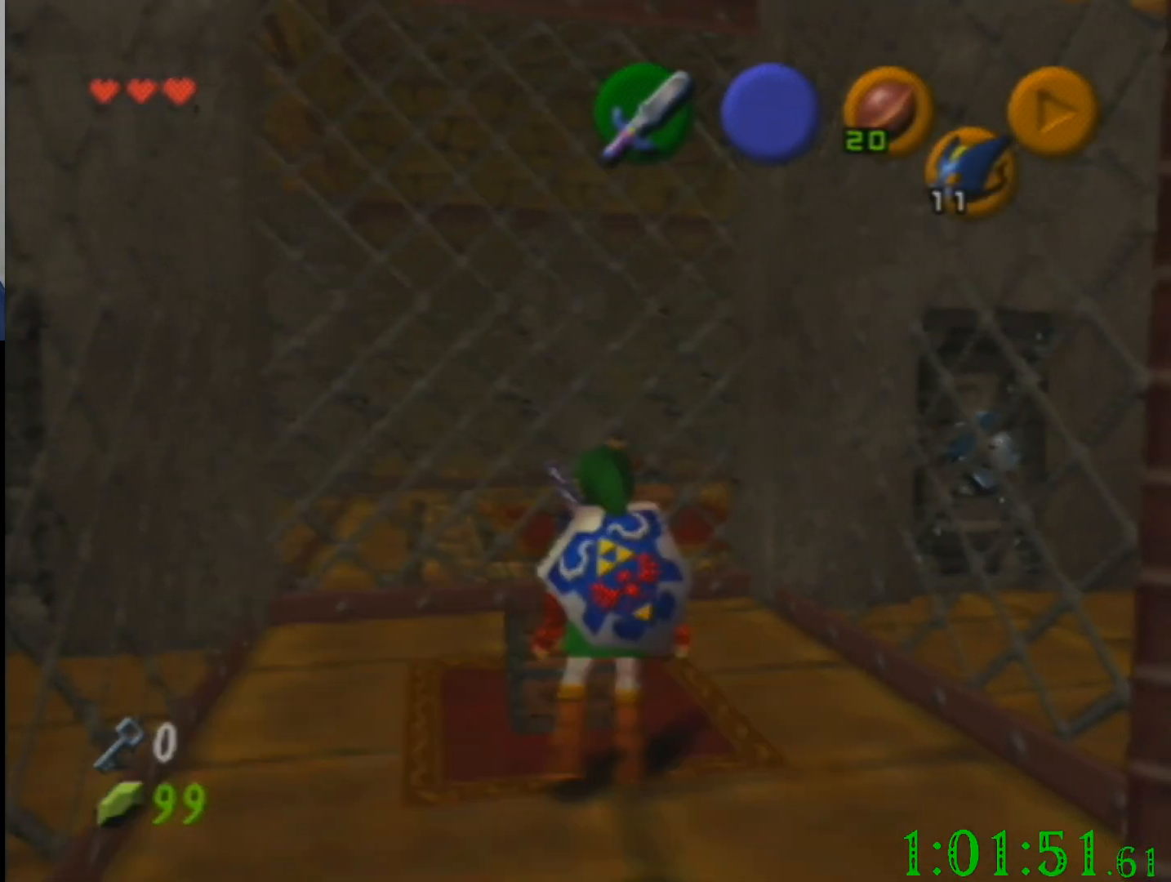
{"buttons": [], "left_stick": "center", "events": []}
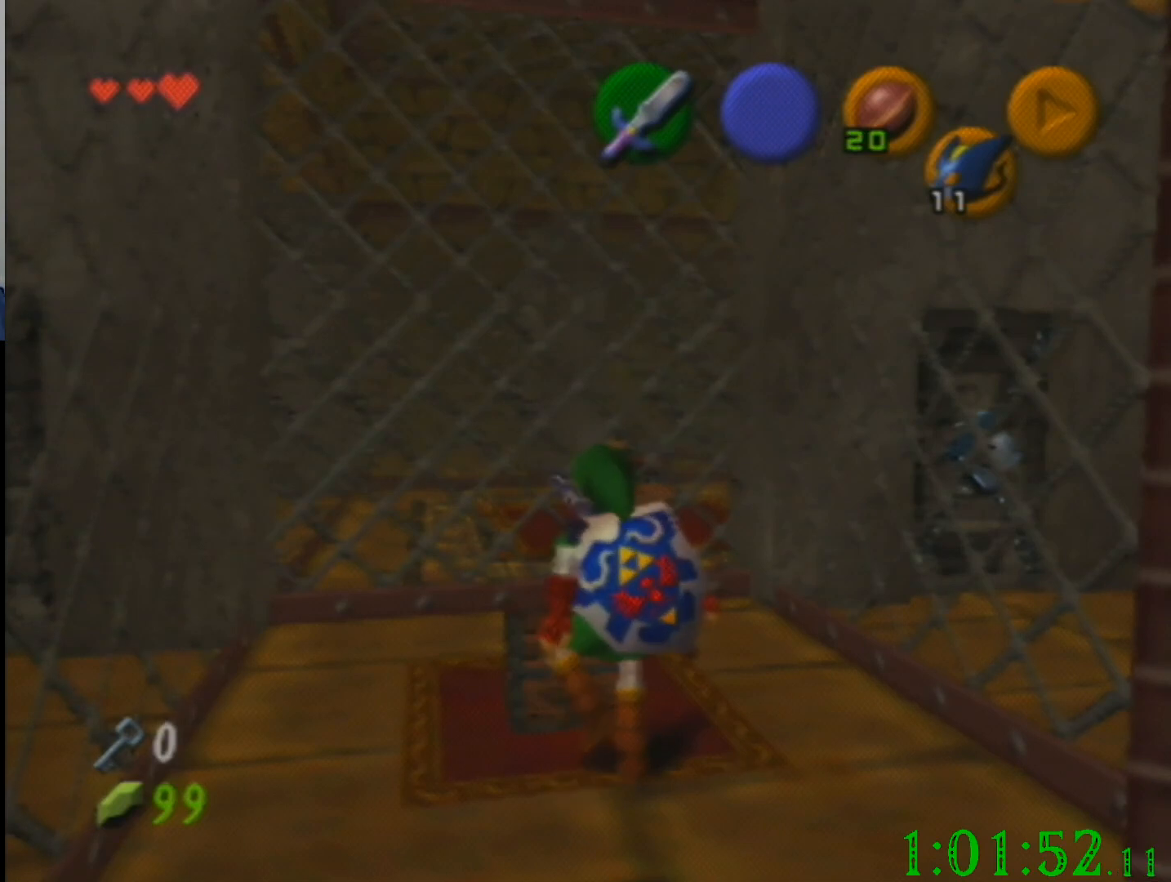
{"buttons": [], "left_stick": "center", "events": []}
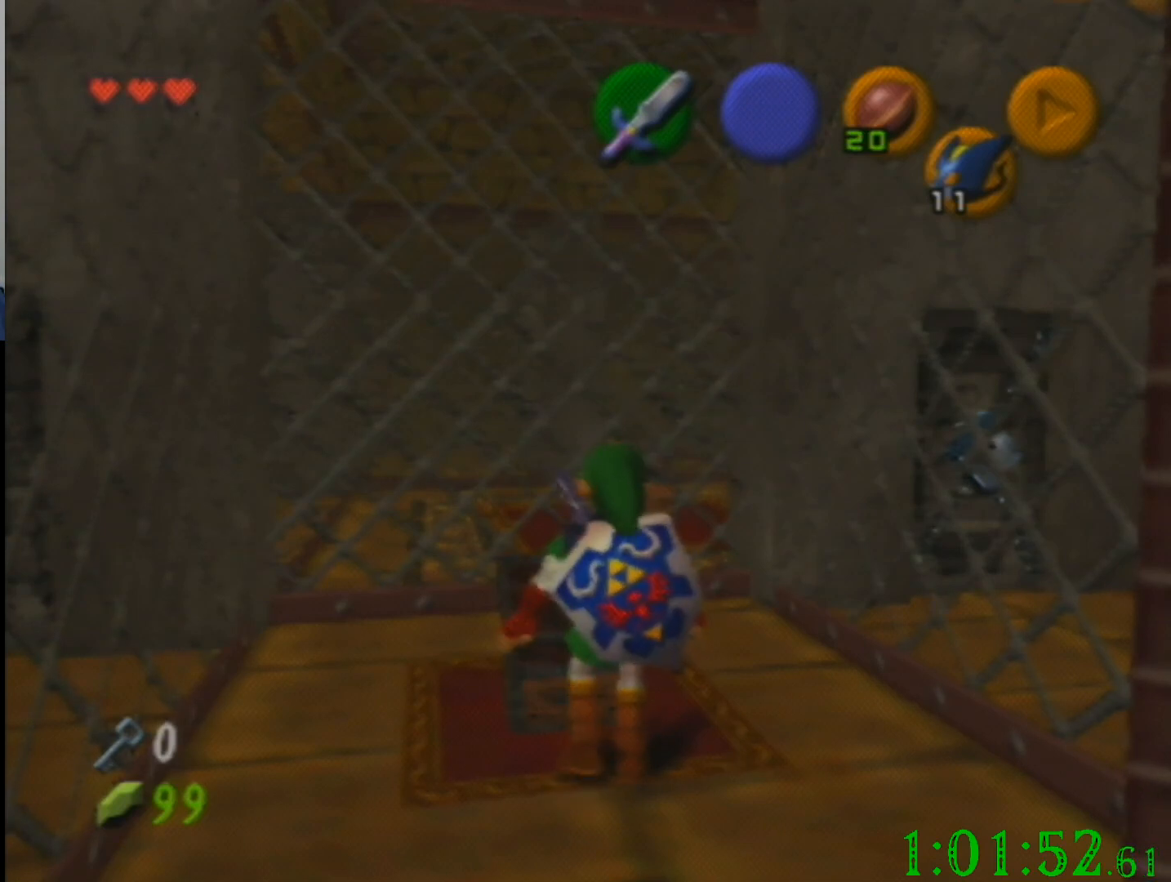
{"buttons": [], "left_stick": "center", "events": []}
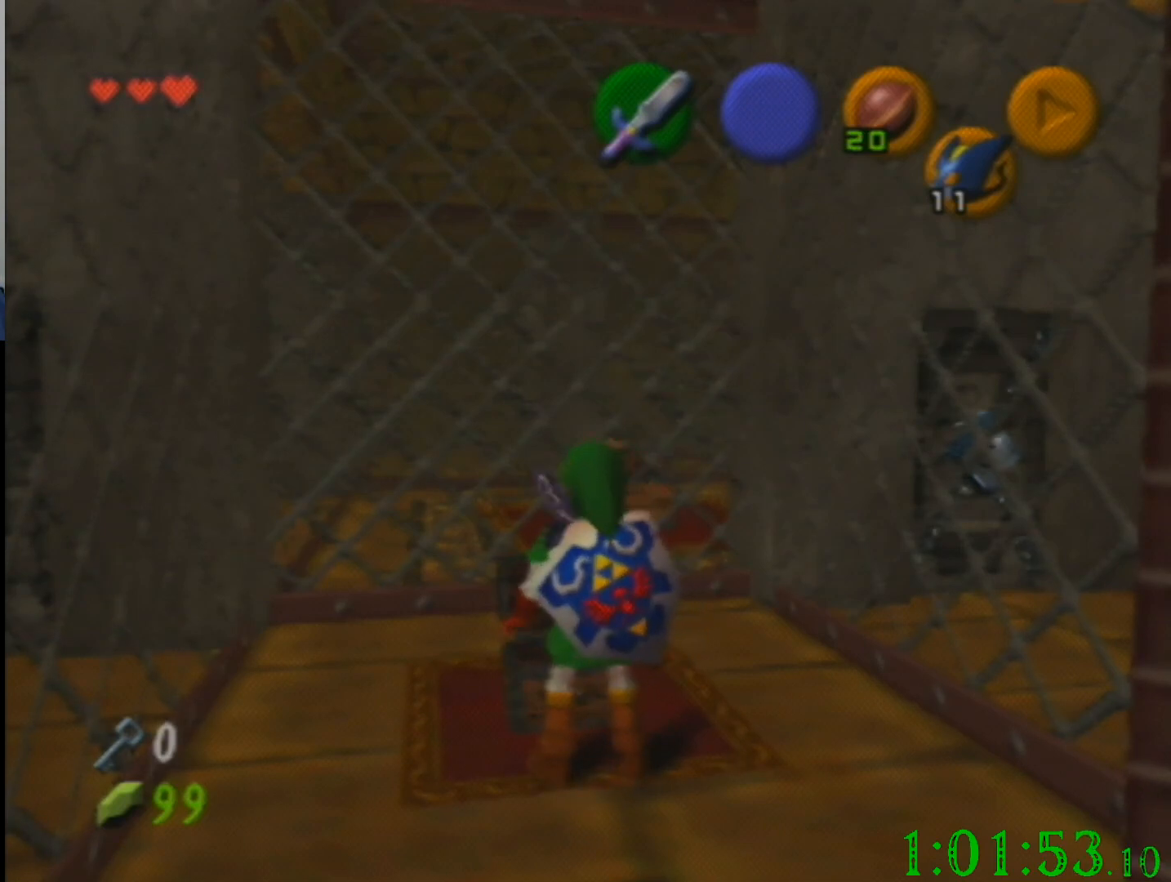
{"buttons": [], "left_stick": "center", "events": []}
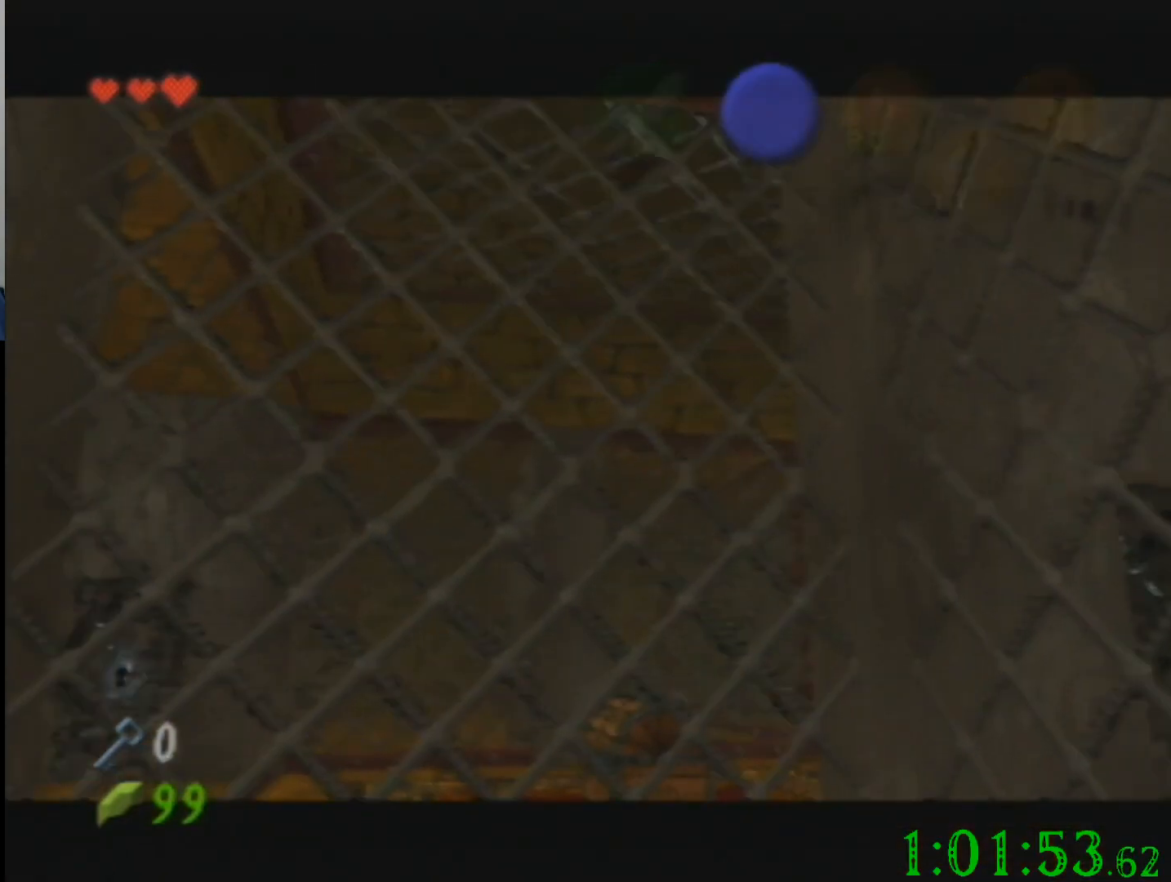
{"buttons": [], "left_stick": "center", "events": []}
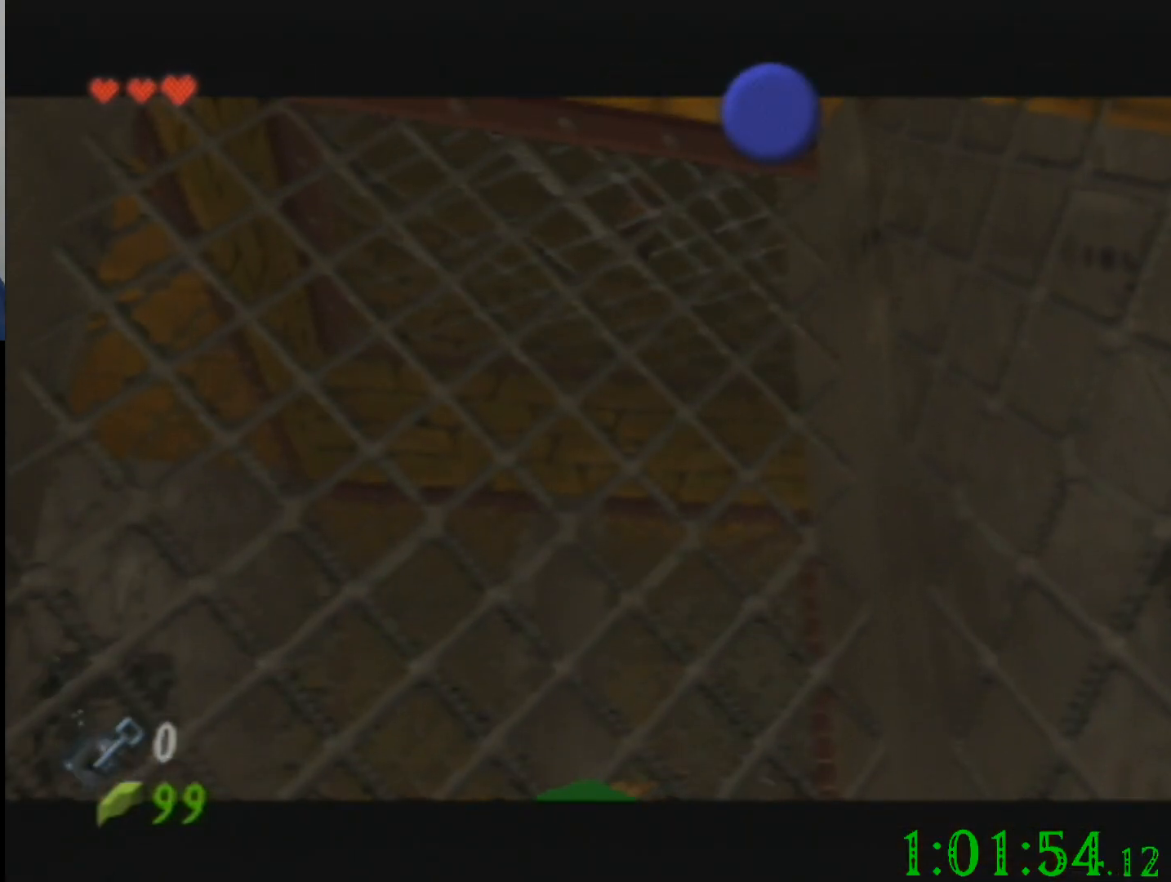
{"buttons": [], "left_stick": "center", "events": []}
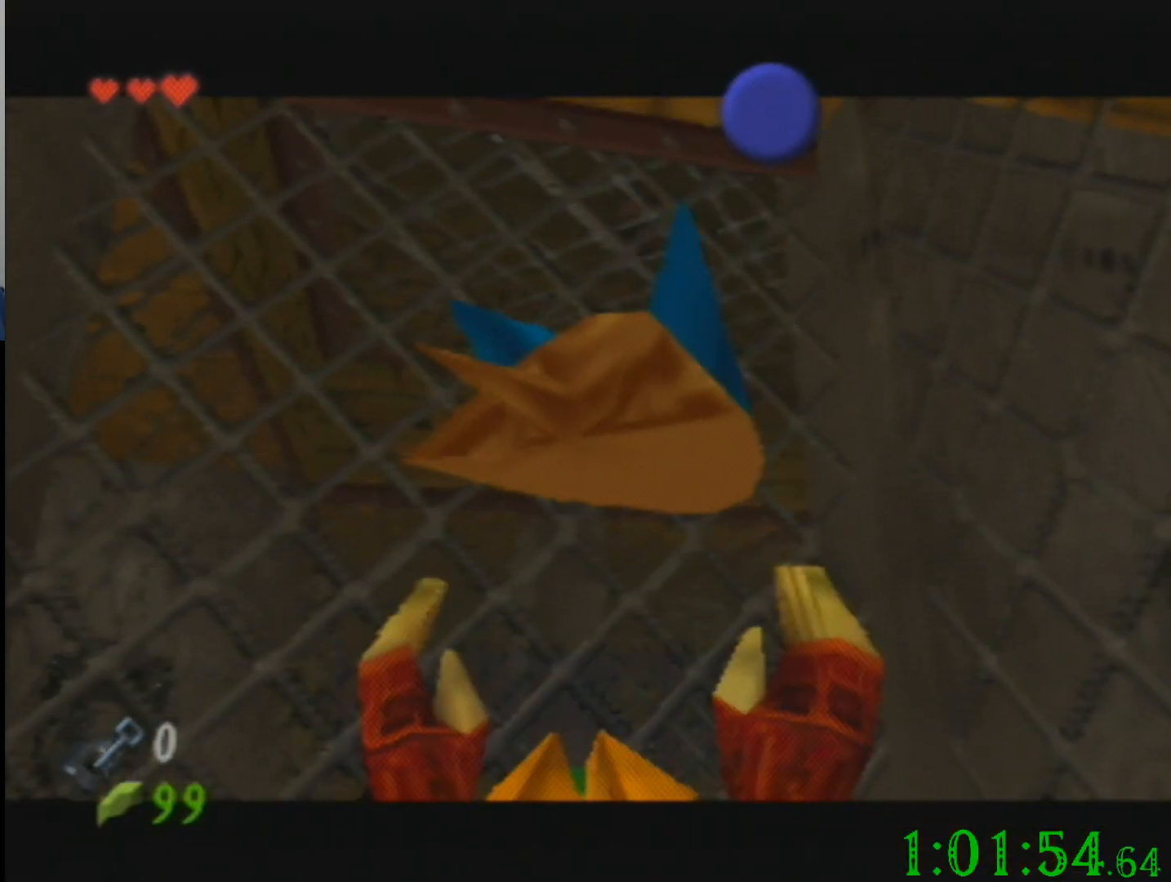
{"buttons": [], "left_stick": "center", "events": []}
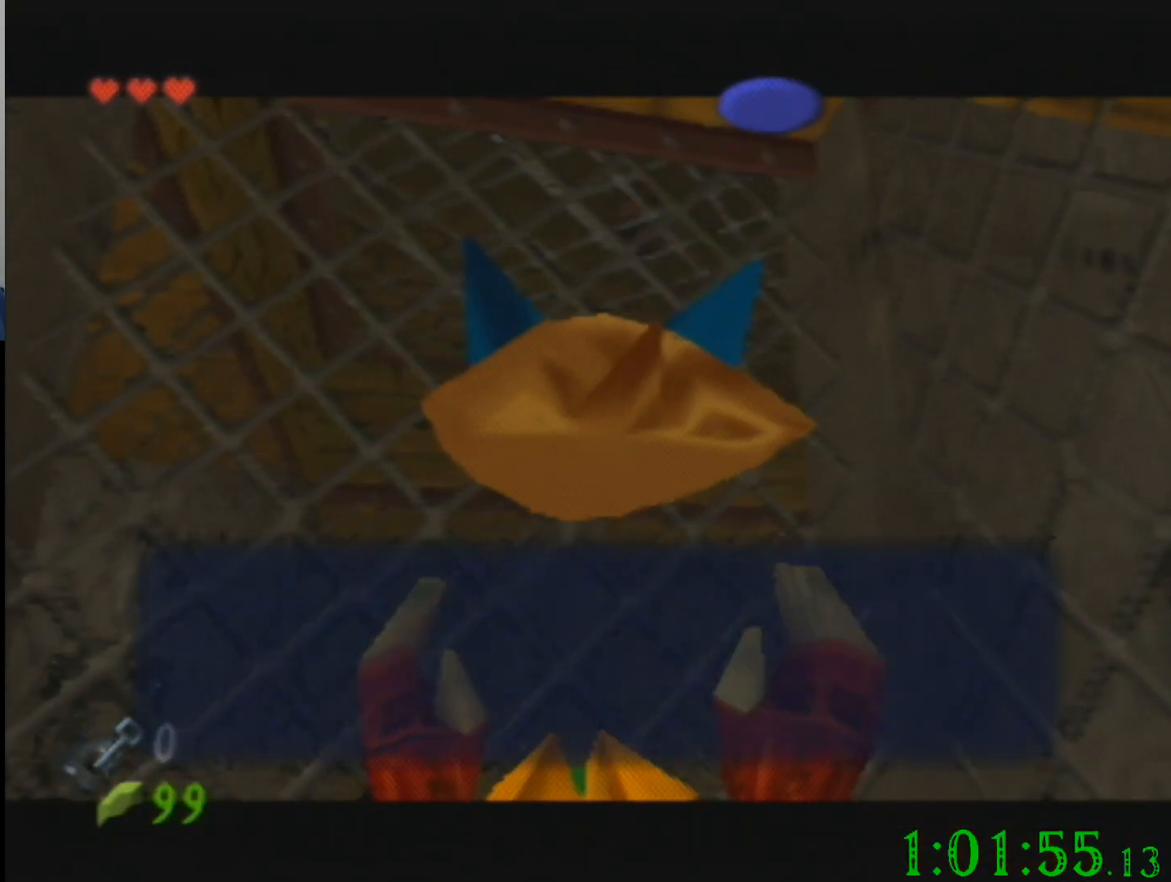
{"buttons": [], "left_stick": "down", "events": [[401, "left_stick", "down"]]}
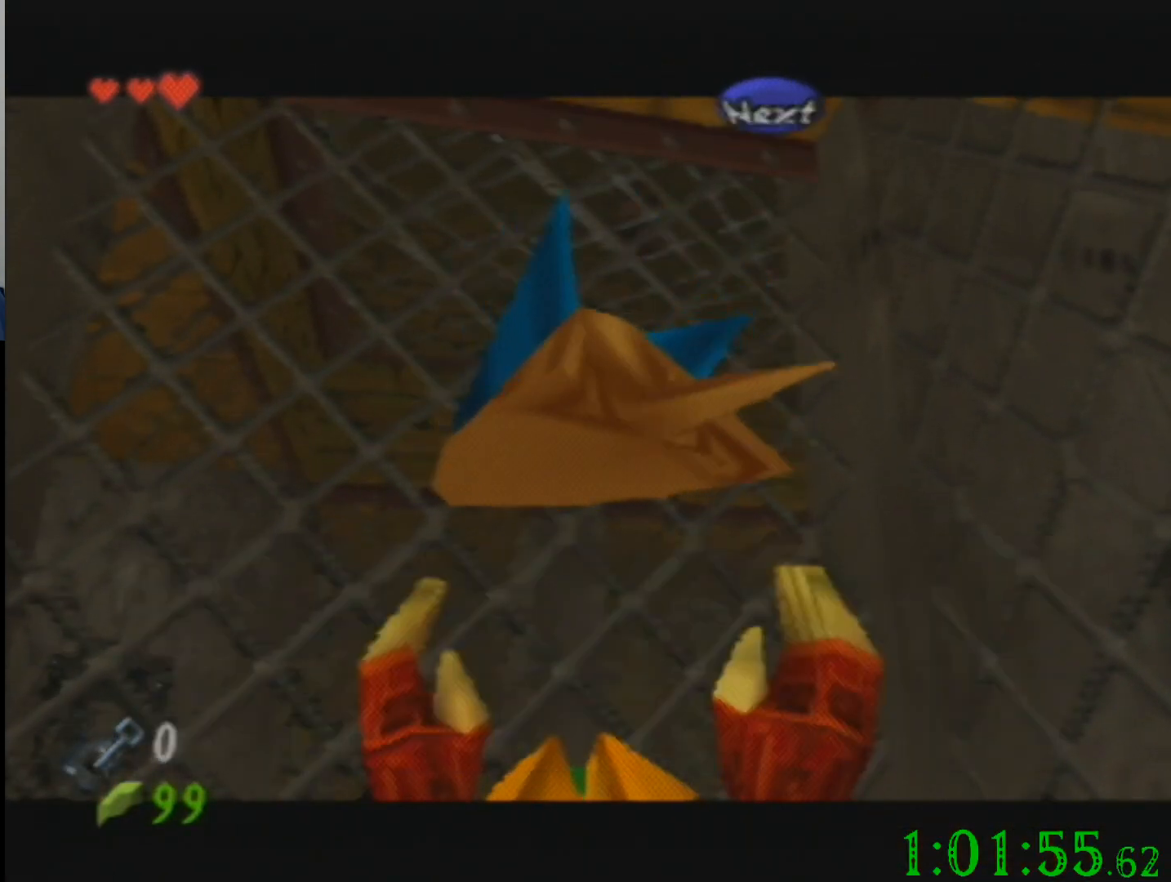
{"buttons": [], "left_stick": "down", "events": []}
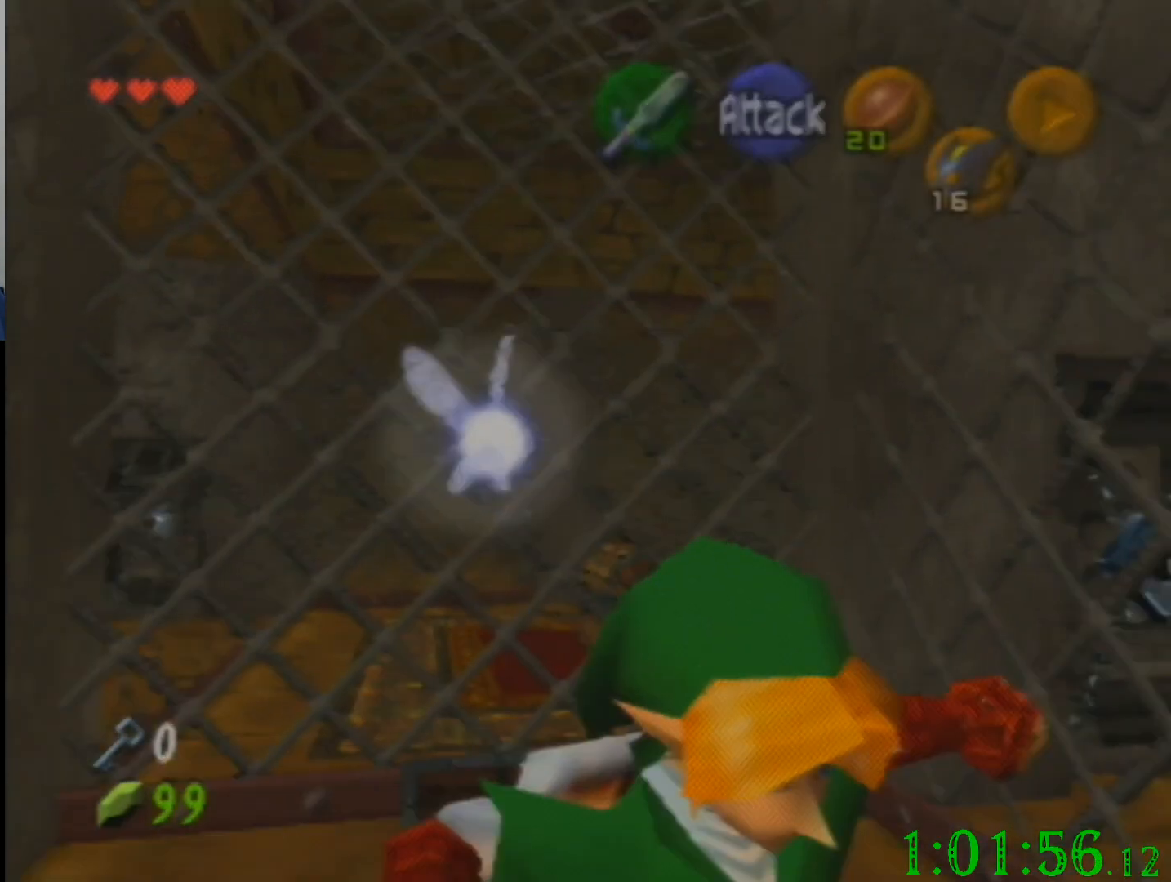
{"buttons": [], "left_stick": "down", "events": []}
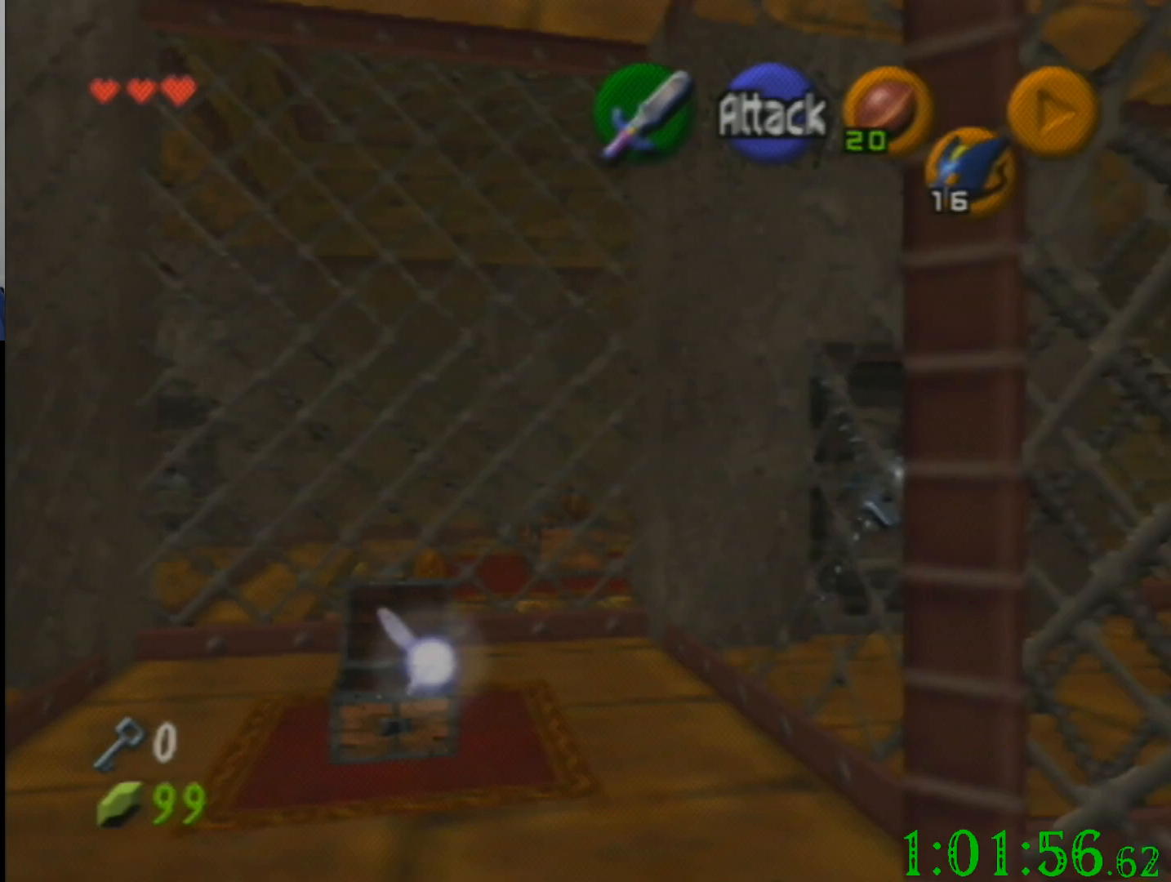
{"buttons": [], "left_stick": "up-right", "events": [[167, "left_stick", "down-right"], [367, "left_stick", "up-right"]]}
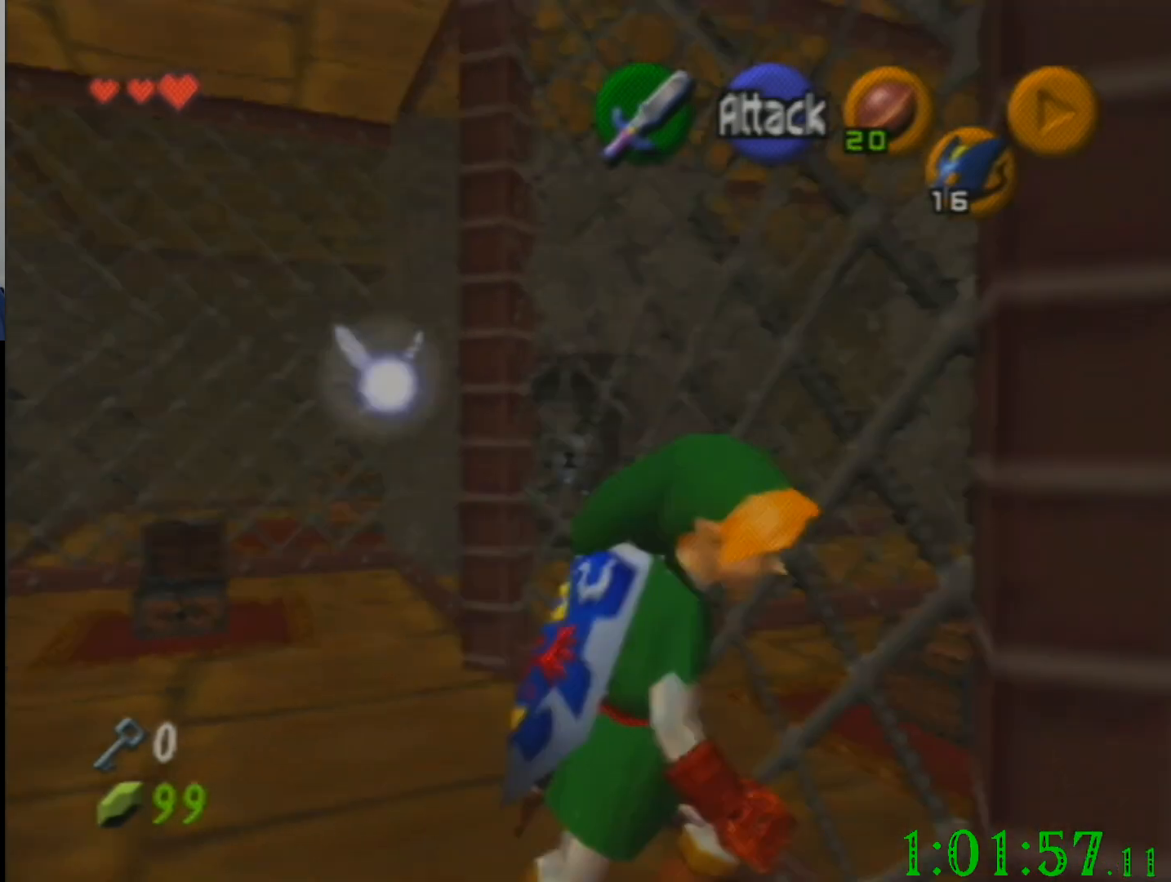
{"buttons": [], "left_stick": "center", "events": [[201, "left_stick", "down-right"], [267, "left_stick", "center"]]}
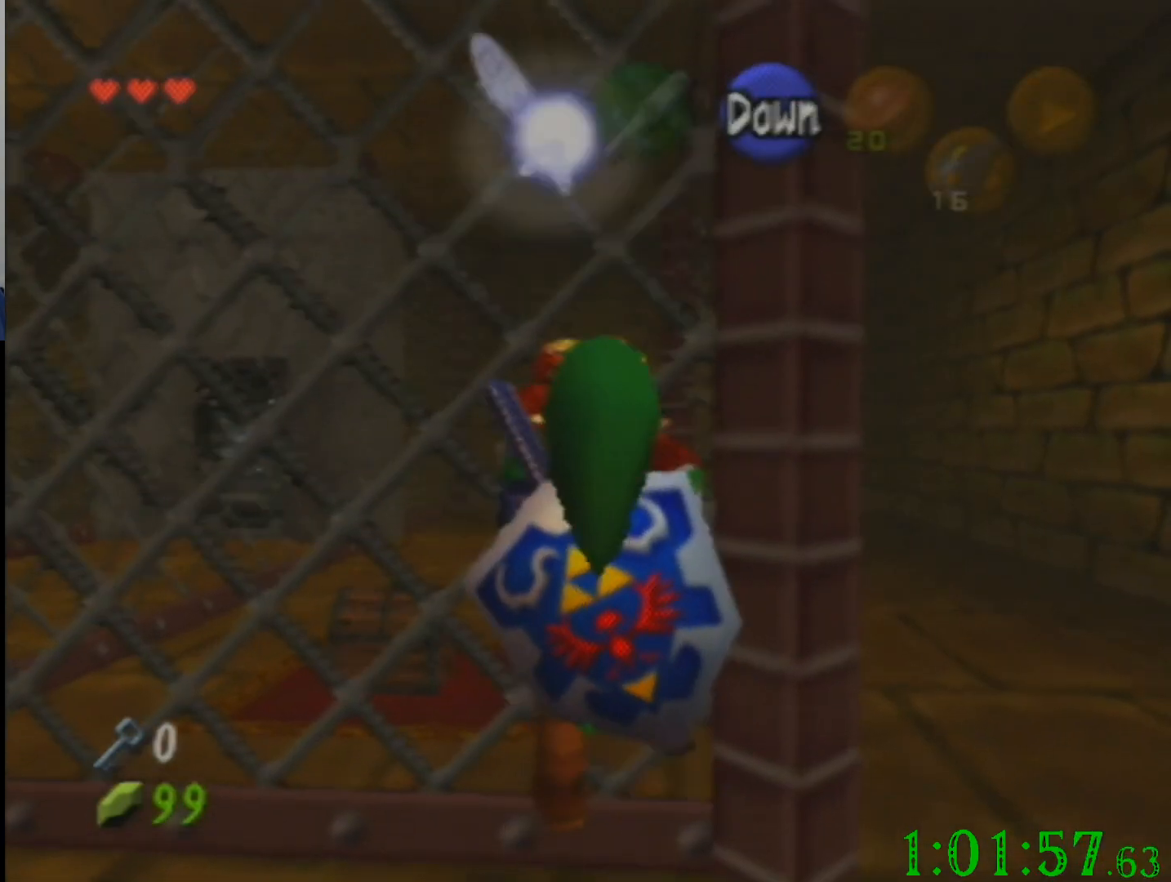
{"buttons": [], "left_stick": "right", "events": [[500, "left_stick", "right"]]}
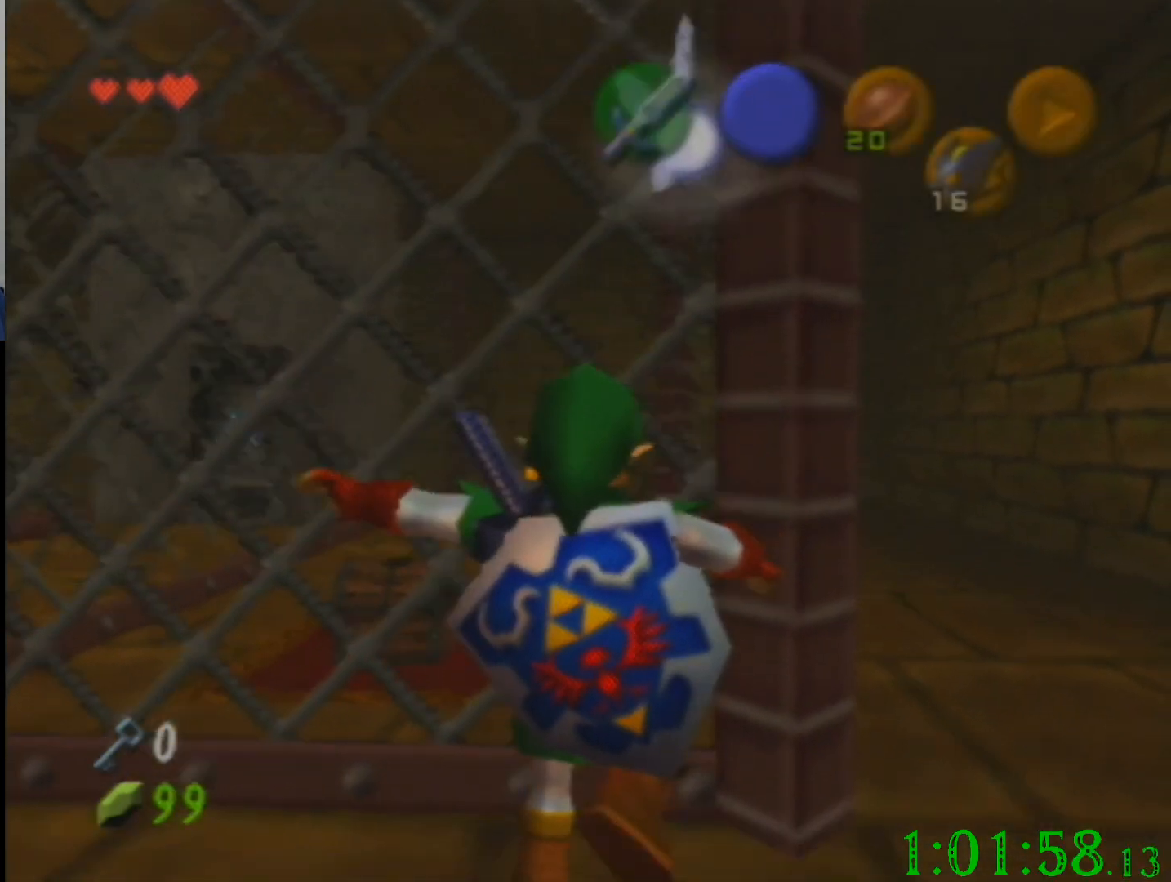
{"buttons": [], "left_stick": "up", "events": [[501, "left_stick", "up"]]}
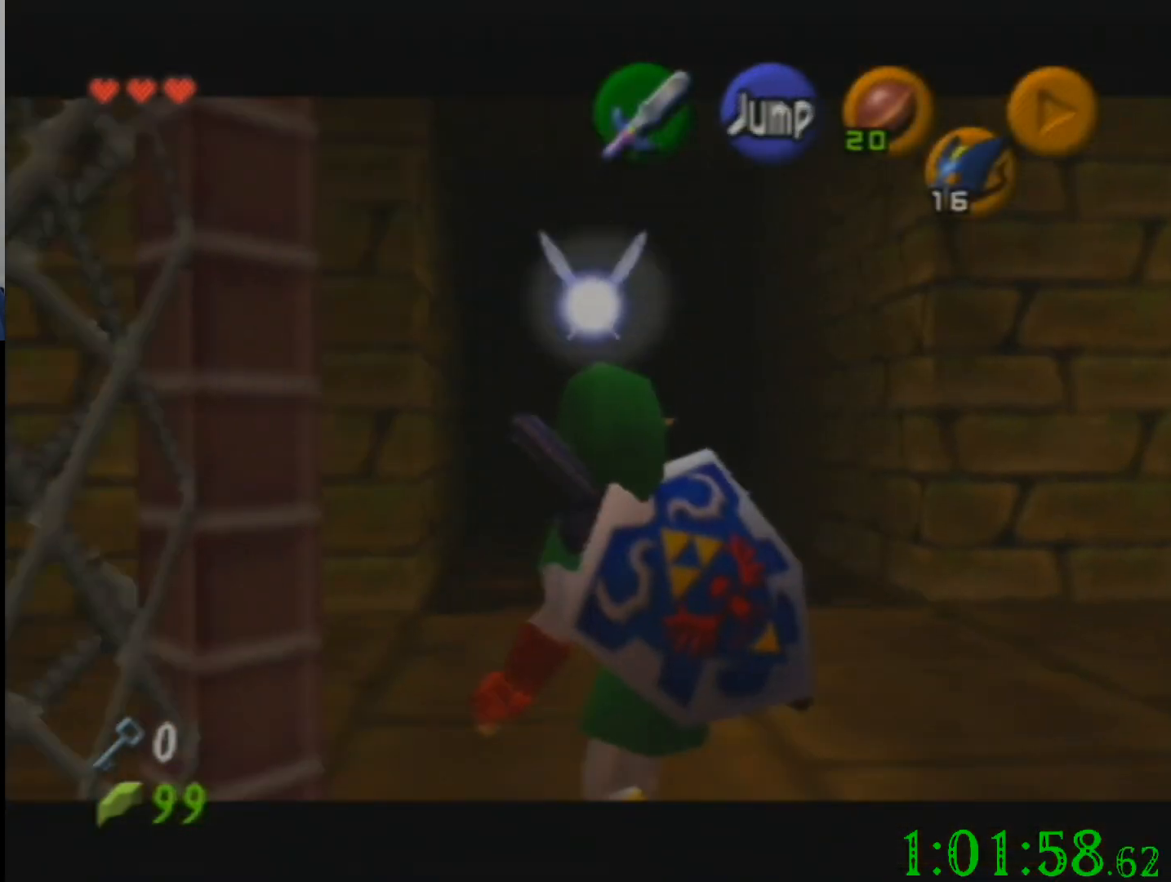
{"buttons": [], "left_stick": "left", "events": [[67, "left_stick", "center"], [233, "left_stick", "left"]]}
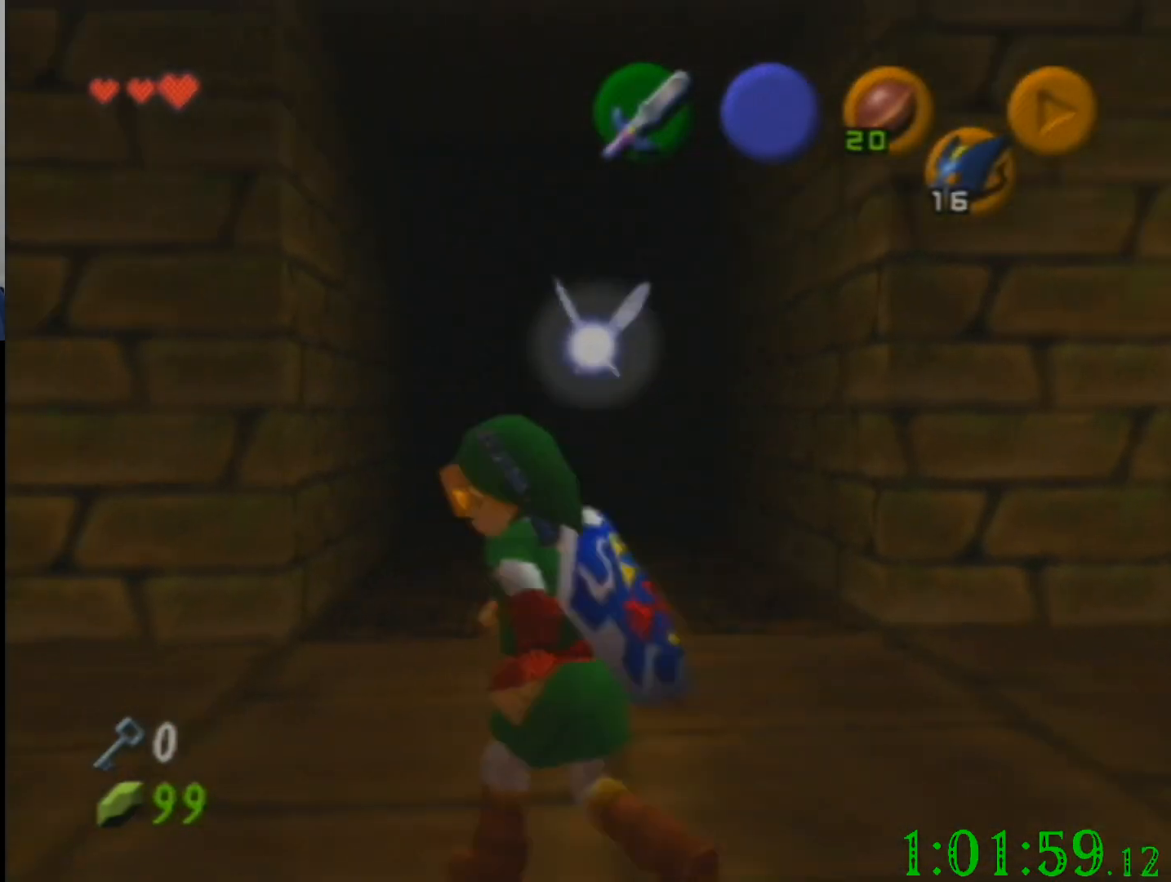
{"buttons": [], "left_stick": "up", "events": [[201, "left_stick", "up-left"], [334, "left_stick", "up"]]}
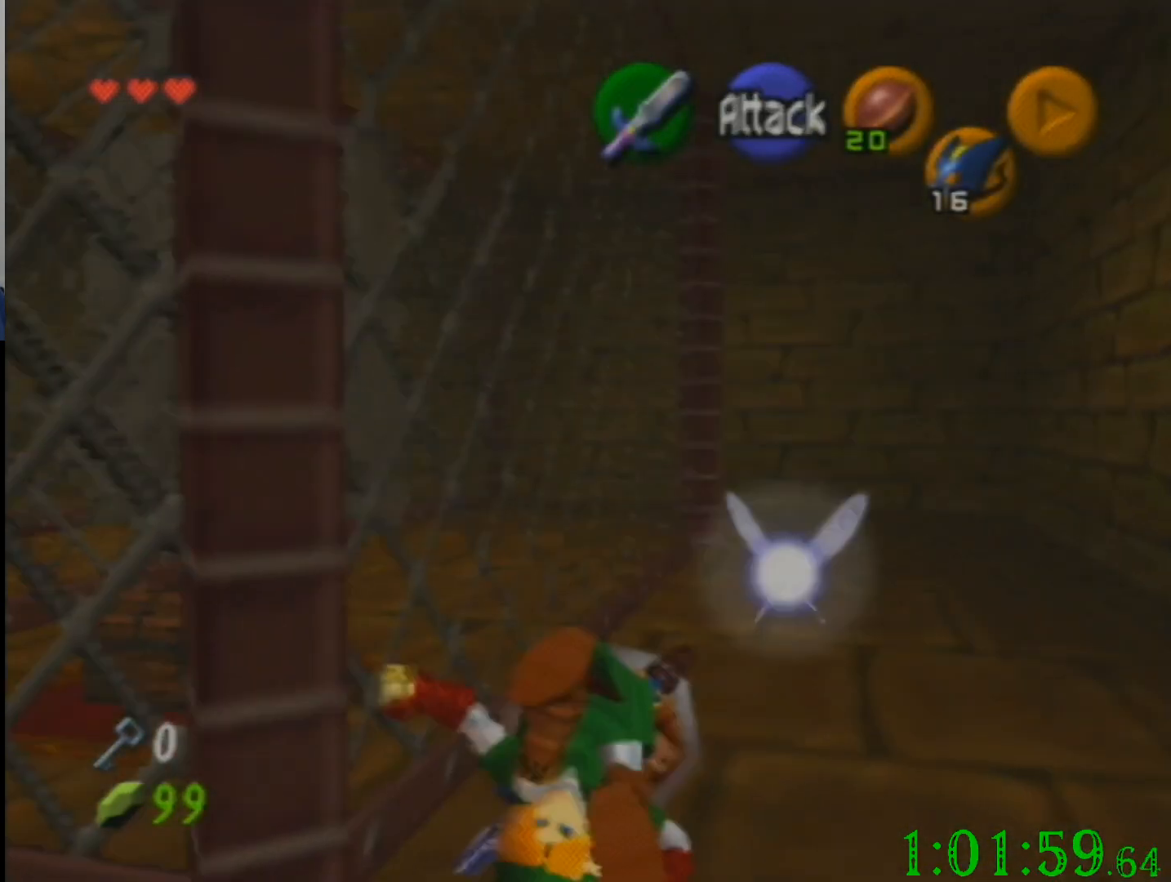
{"buttons": [], "left_stick": "up", "events": []}
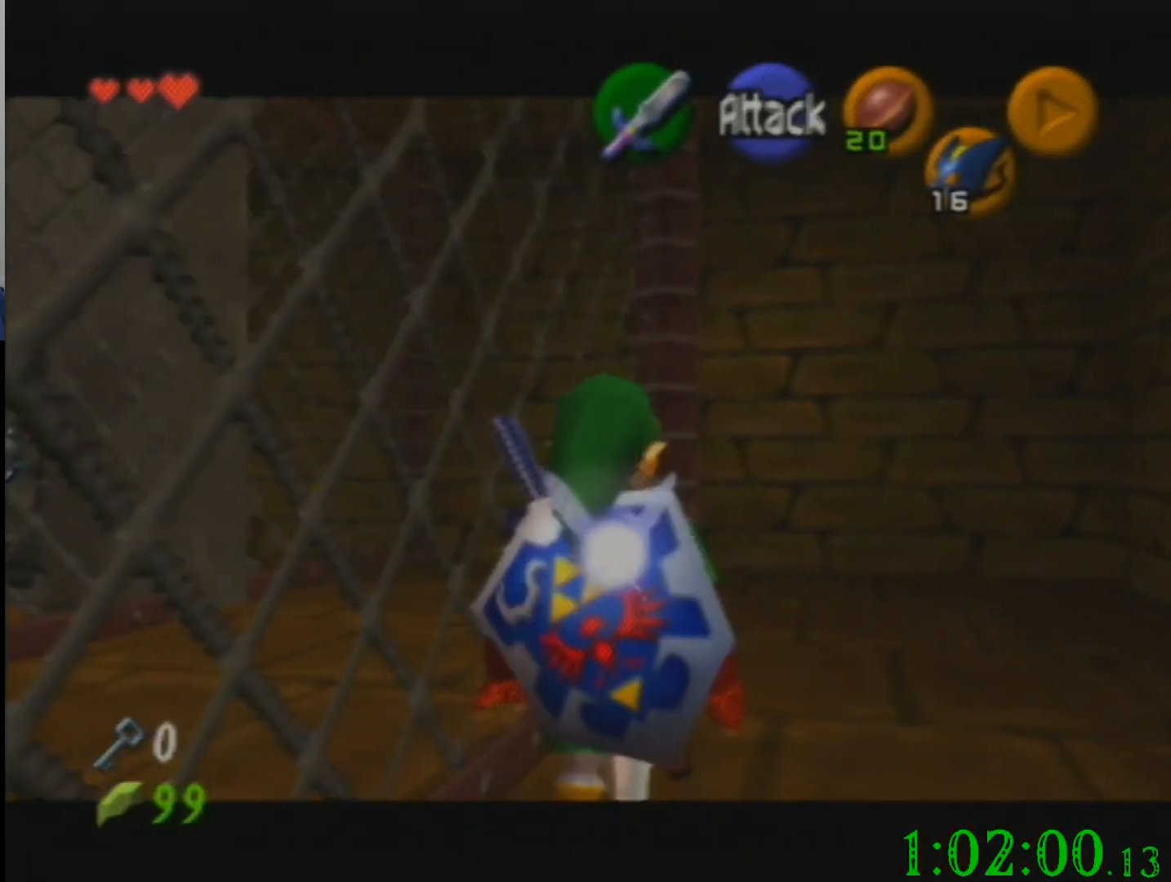
{"buttons": [], "left_stick": "up", "events": []}